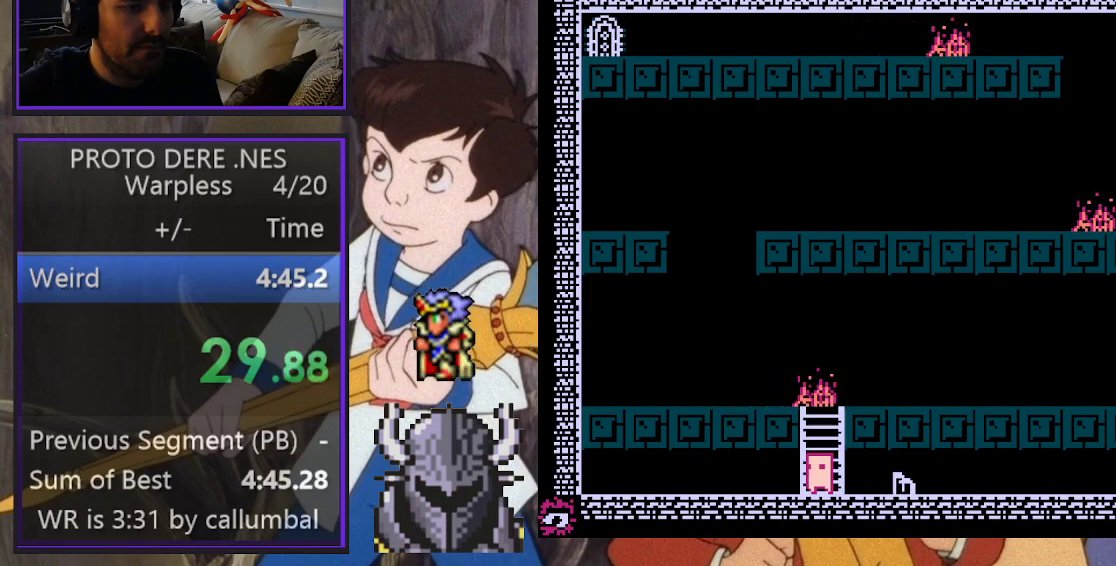
Gameplay with a controller (Xbox layout); each line is a JSON object with the inputs held at the frame after it. "events" lists button and stick changes between this image and that frame as [ms after this image, input, new state], when the widget could be followed in between. Not read: left_stick right_stick.
{"buttons": ["DPAD_LEFT"], "events": [[283, "B", "down"], [417, "DPAD_LEFT", "down"], [433, "B", "up"]]}
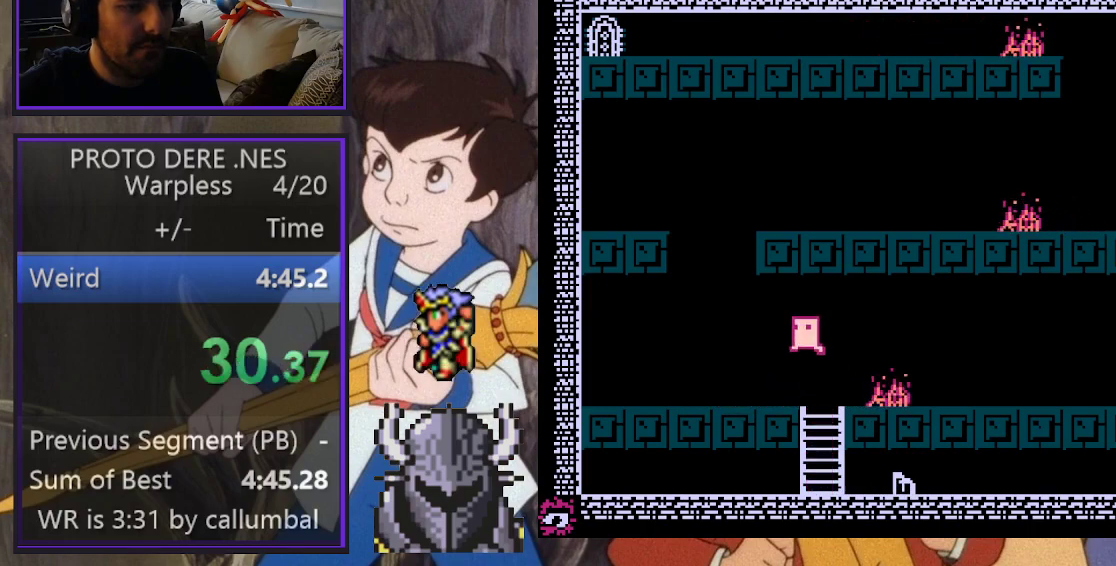
{"buttons": ["B"], "events": [[83, "DPAD_LEFT", "up"], [267, "B", "down"]]}
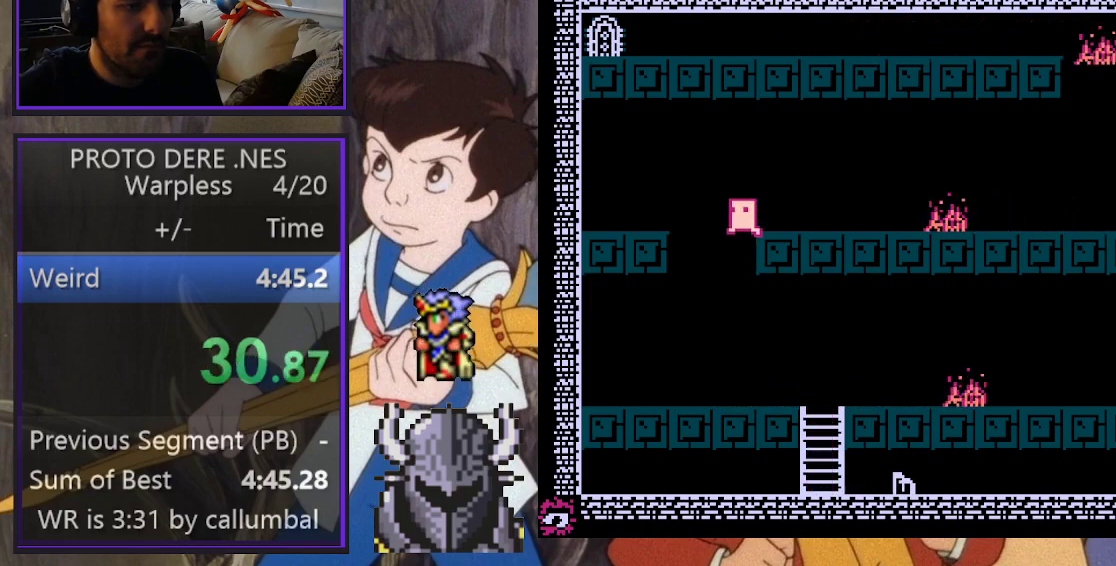
{"buttons": ["B", "DPAD_RIGHT"], "events": [[67, "DPAD_RIGHT", "down"], [83, "B", "up"], [183, "DPAD_RIGHT", "up"], [450, "DPAD_RIGHT", "down"], [483, "B", "down"]]}
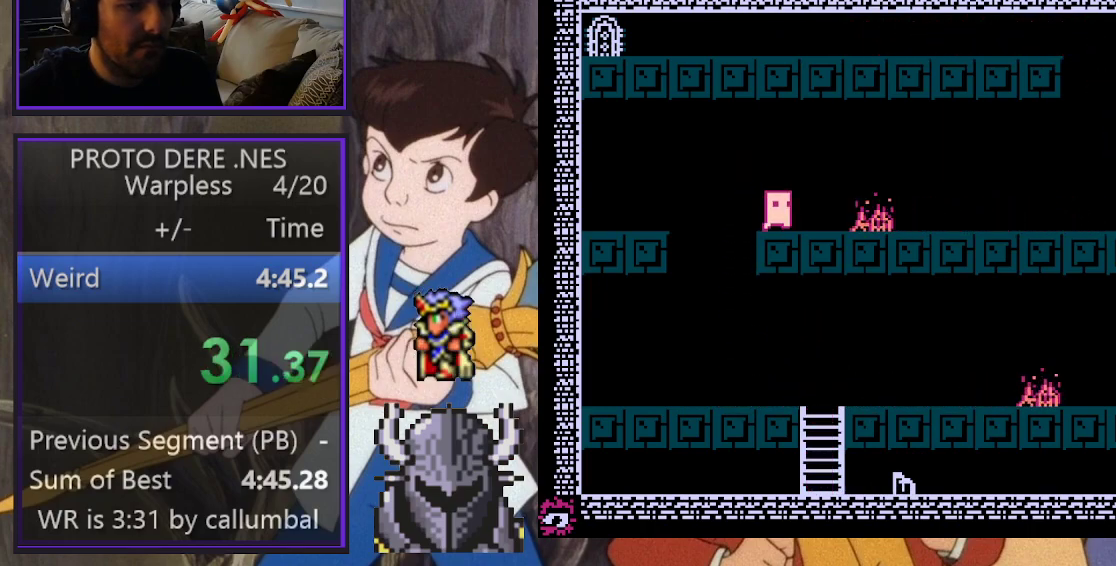
{"buttons": [], "events": [[183, "B", "up"], [400, "DPAD_RIGHT", "up"]]}
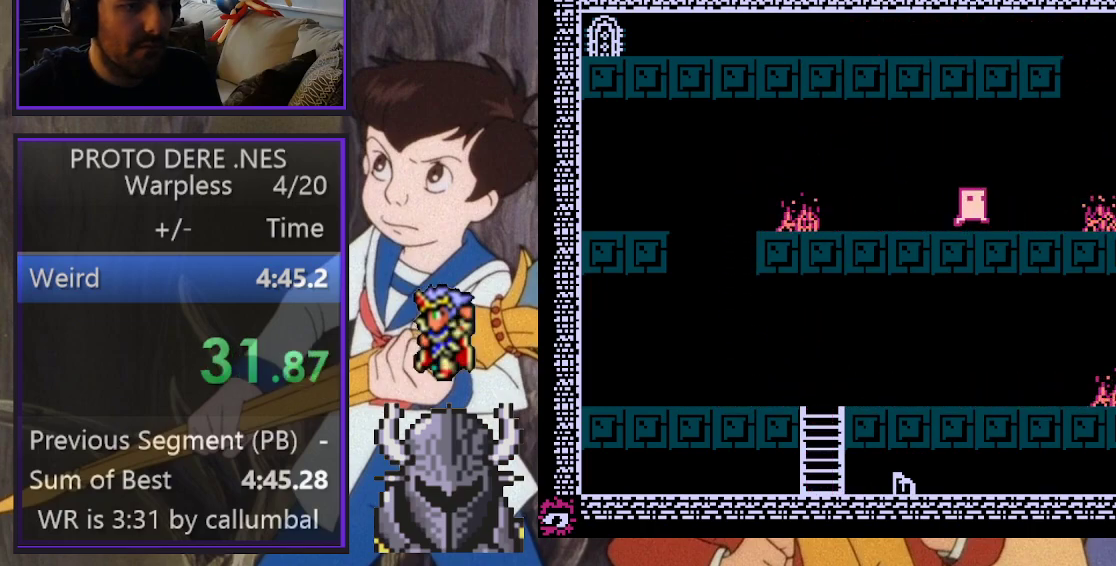
{"buttons": [], "events": [[150, "DPAD_RIGHT", "down"], [183, "B", "down"], [350, "B", "up"], [483, "DPAD_RIGHT", "up"]]}
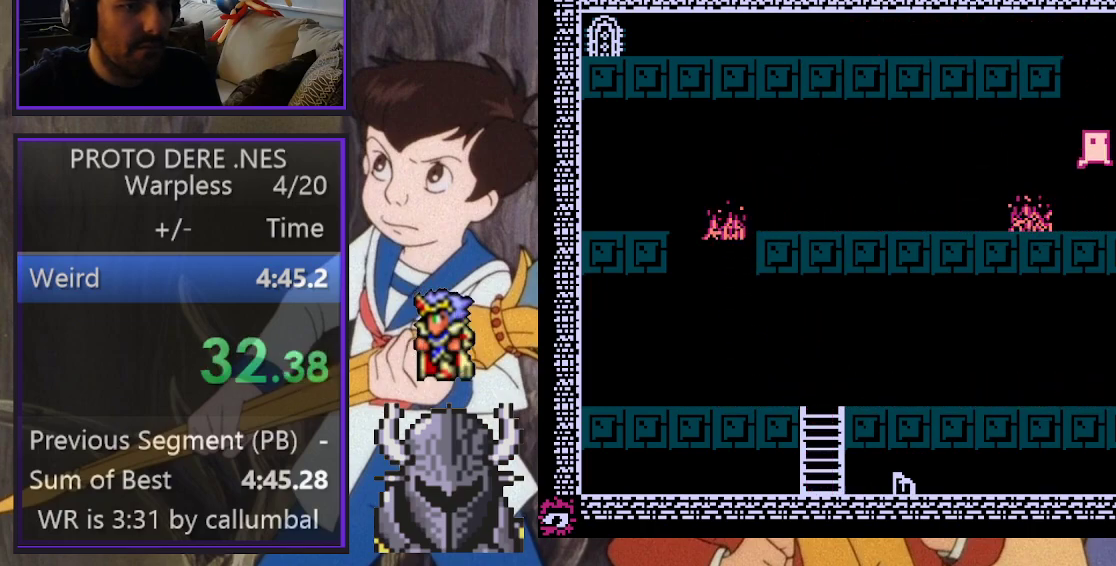
{"buttons": ["B", "DPAD_LEFT"], "events": [[167, "B", "down"], [267, "DPAD_LEFT", "down"]]}
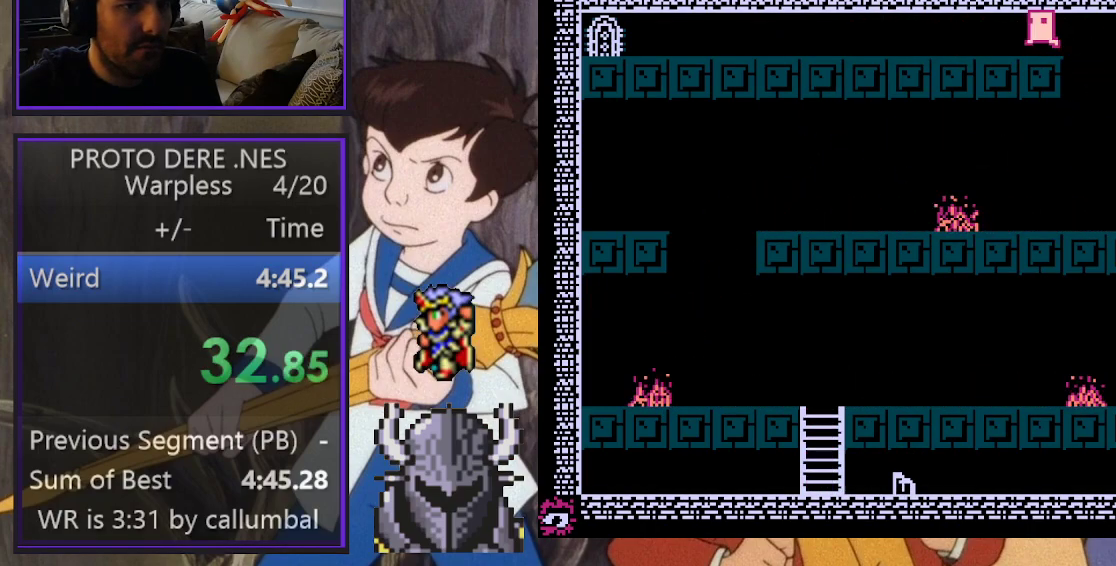
{"buttons": ["DPAD_LEFT"], "events": [[33, "B", "up"]]}
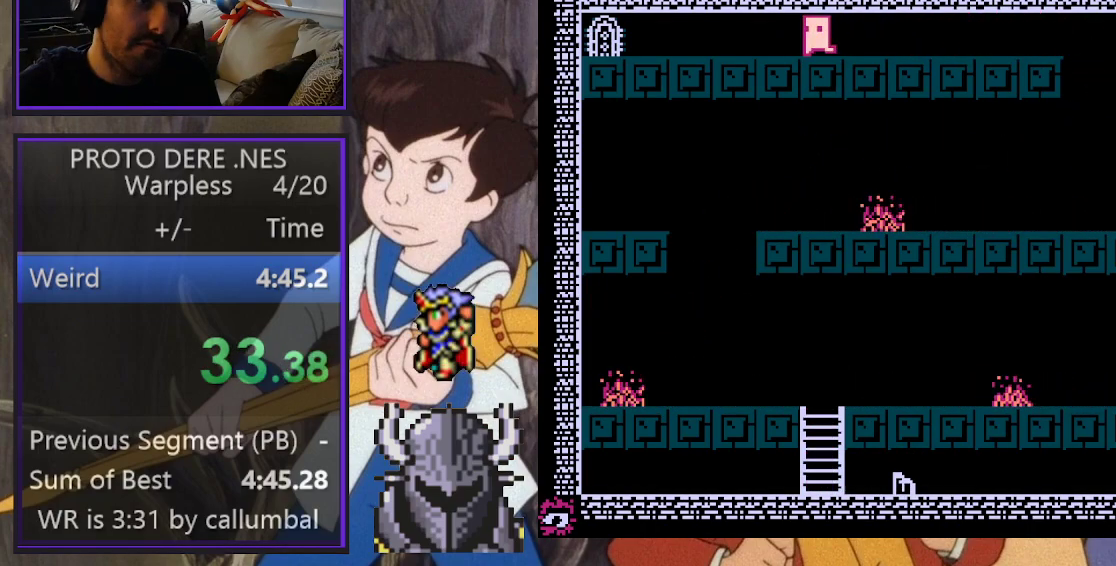
{"buttons": [], "events": [[483, "DPAD_LEFT", "up"]]}
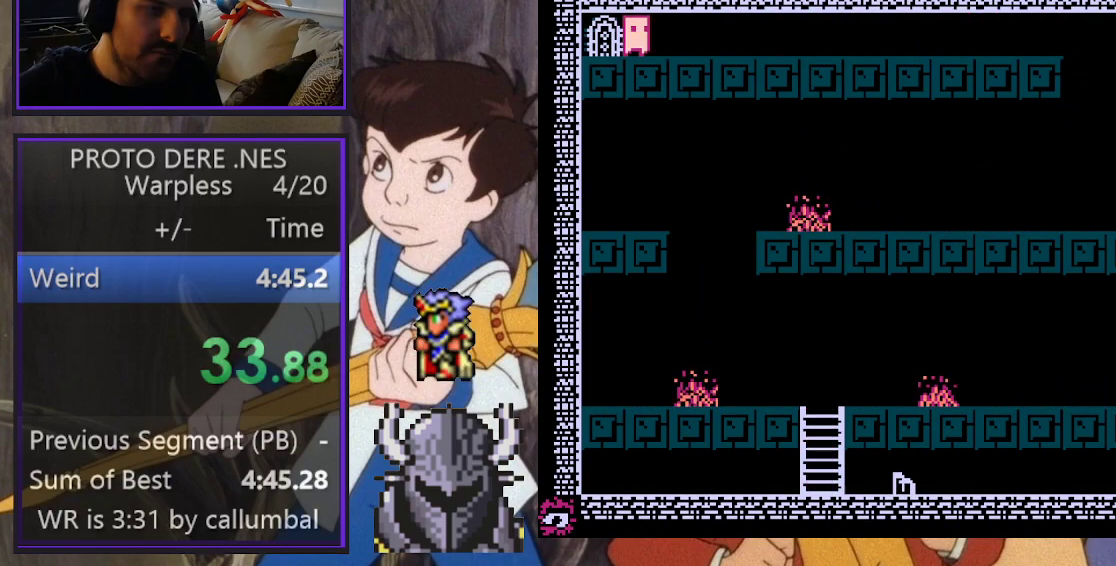
{"buttons": [], "events": []}
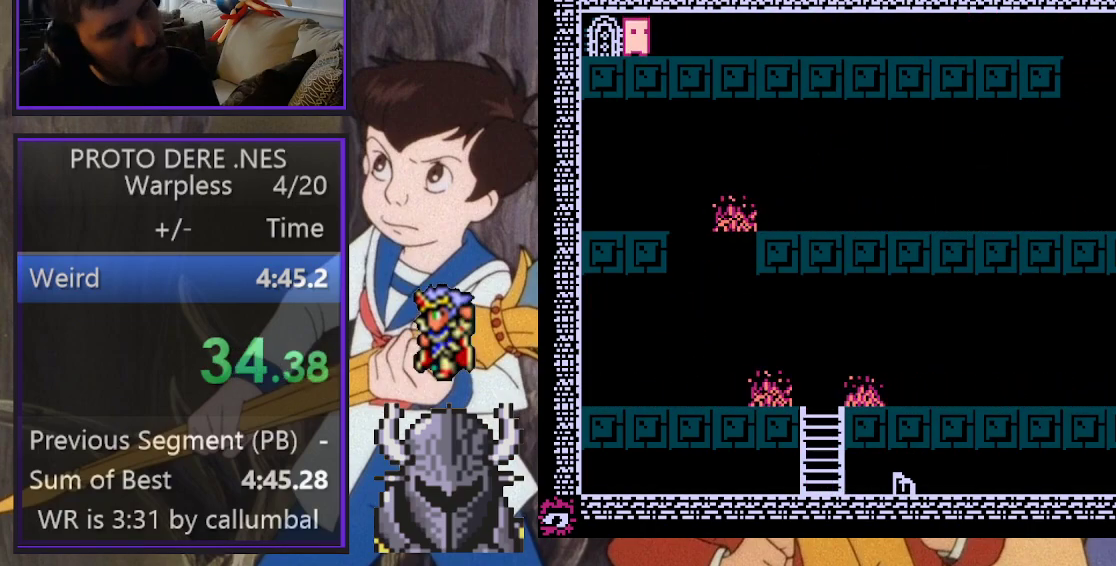
{"buttons": [], "events": []}
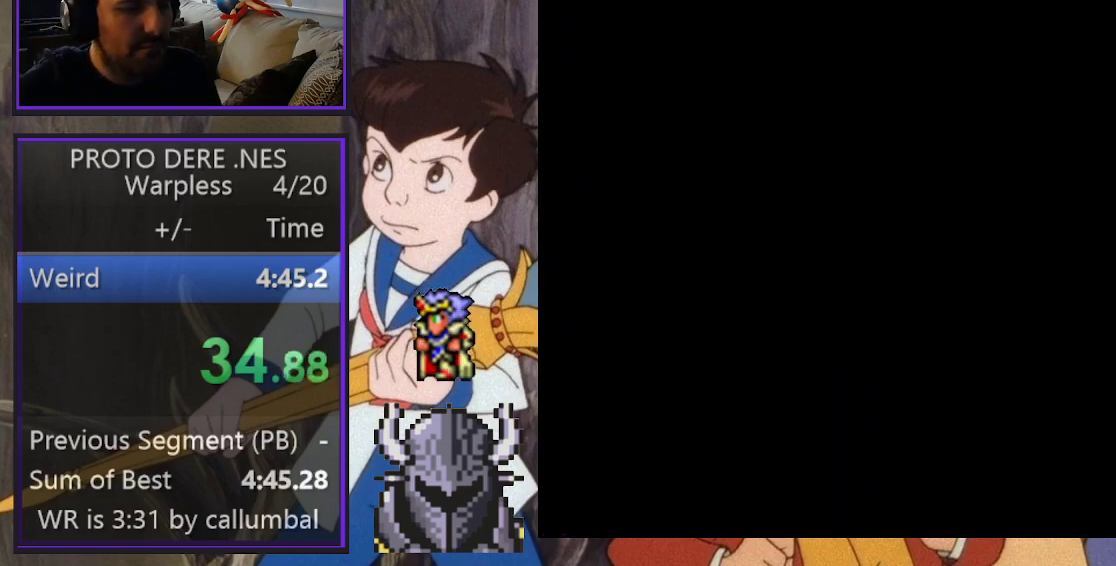
{"buttons": ["DPAD_RIGHT"], "events": [[433, "DPAD_RIGHT", "down"]]}
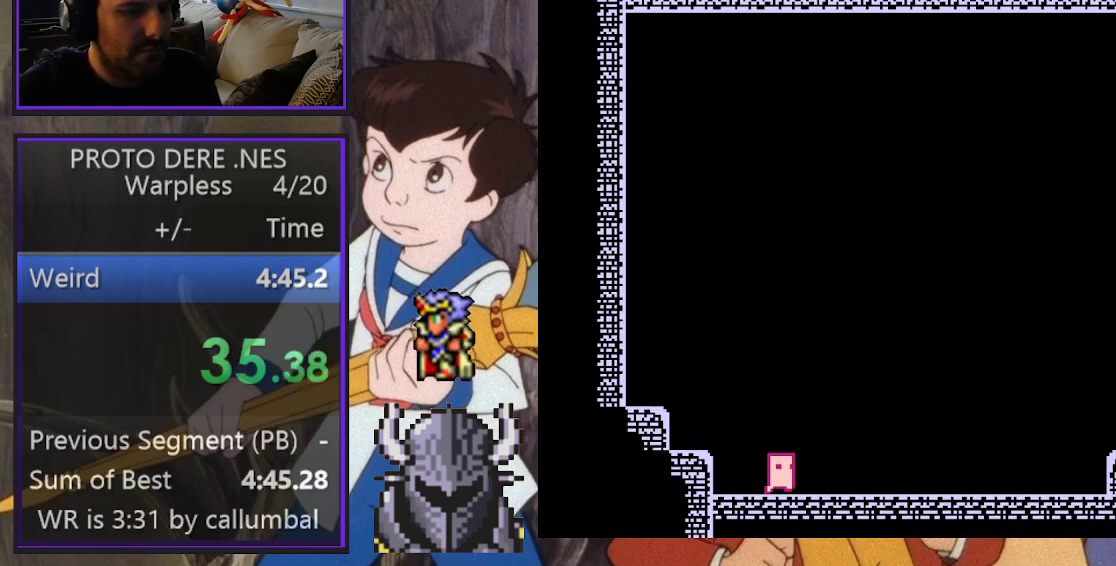
{"buttons": ["DPAD_RIGHT"], "events": []}
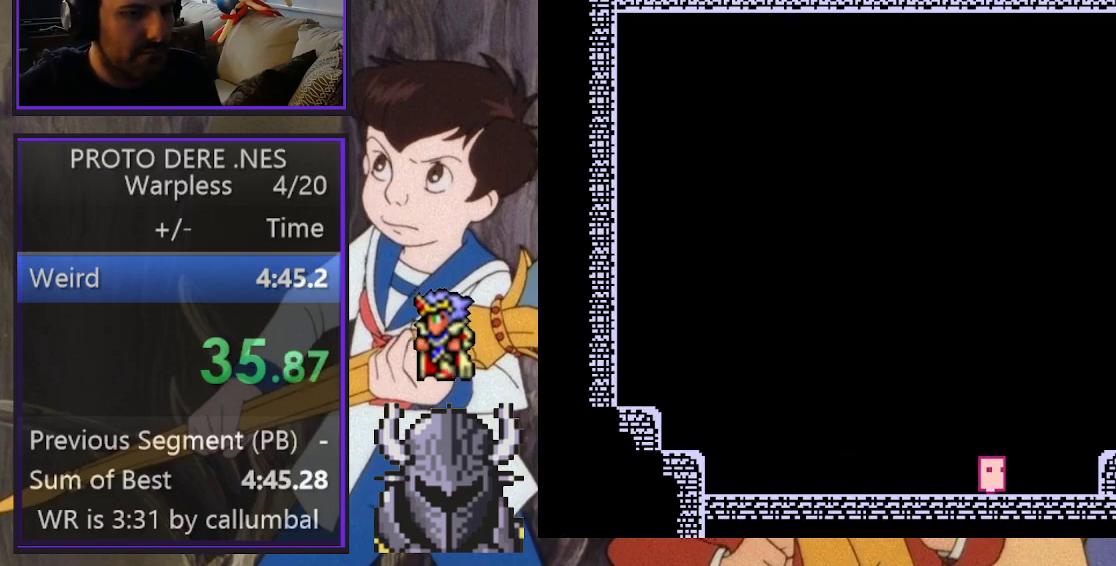
{"buttons": ["DPAD_RIGHT"], "events": [[183, "B", "down"], [300, "B", "up"]]}
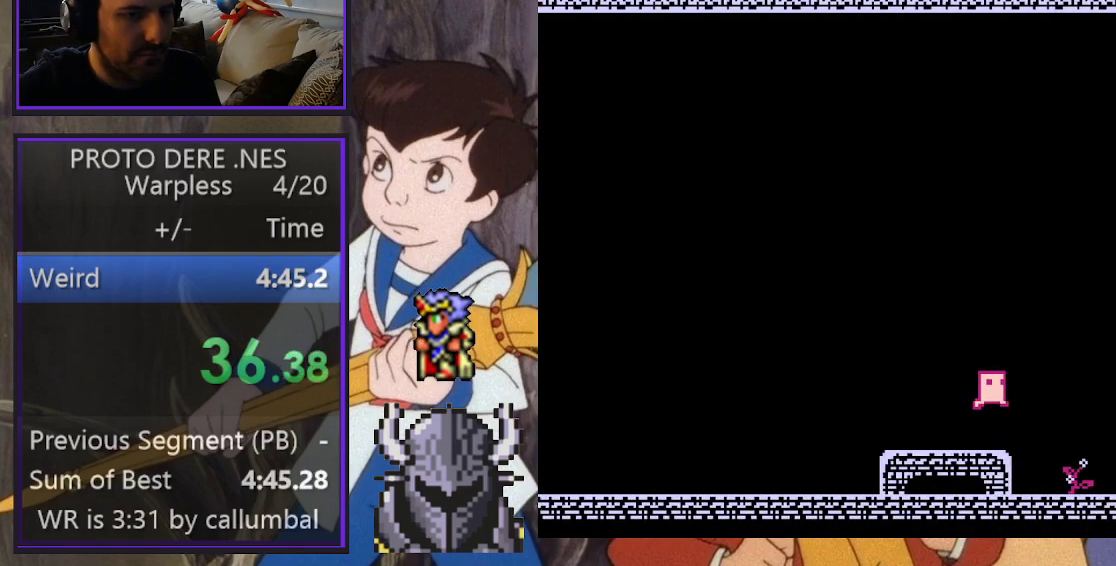
{"buttons": ["DPAD_RIGHT"], "events": []}
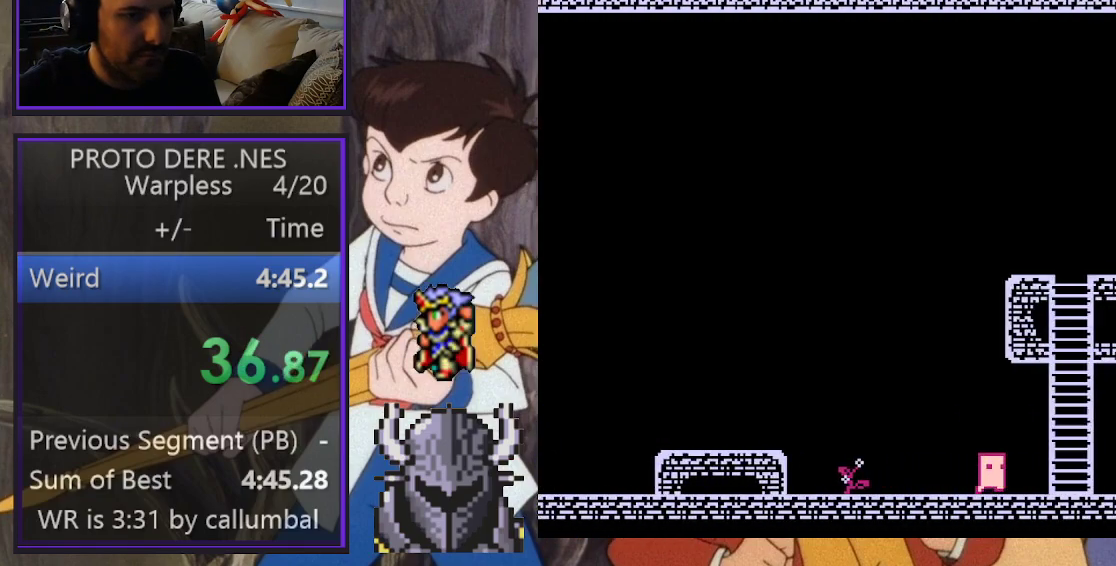
{"buttons": ["DPAD_RIGHT"], "events": []}
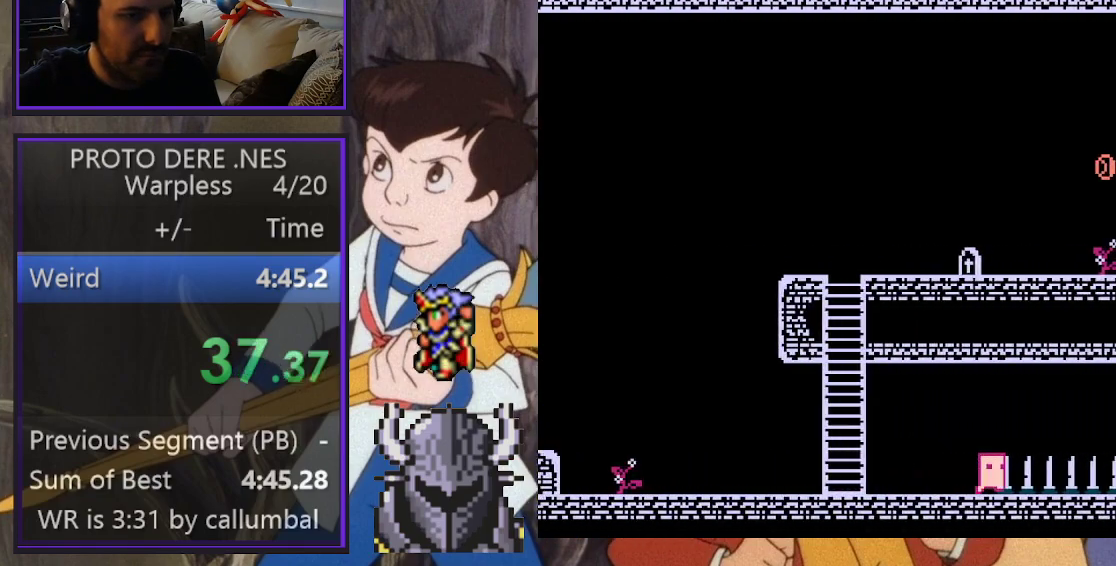
{"buttons": ["DPAD_RIGHT"], "events": []}
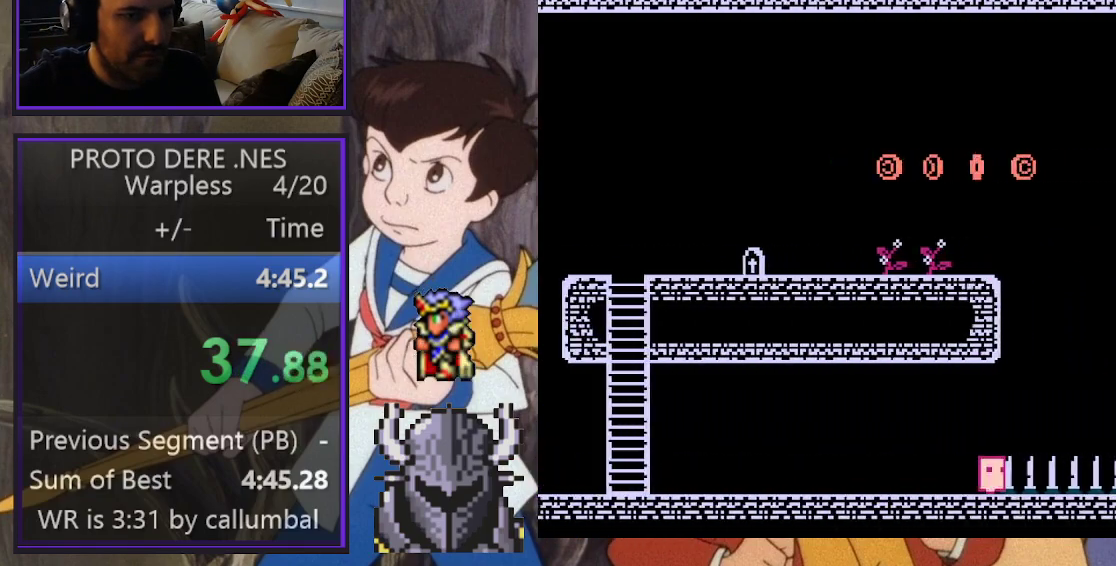
{"buttons": ["DPAD_RIGHT"], "events": []}
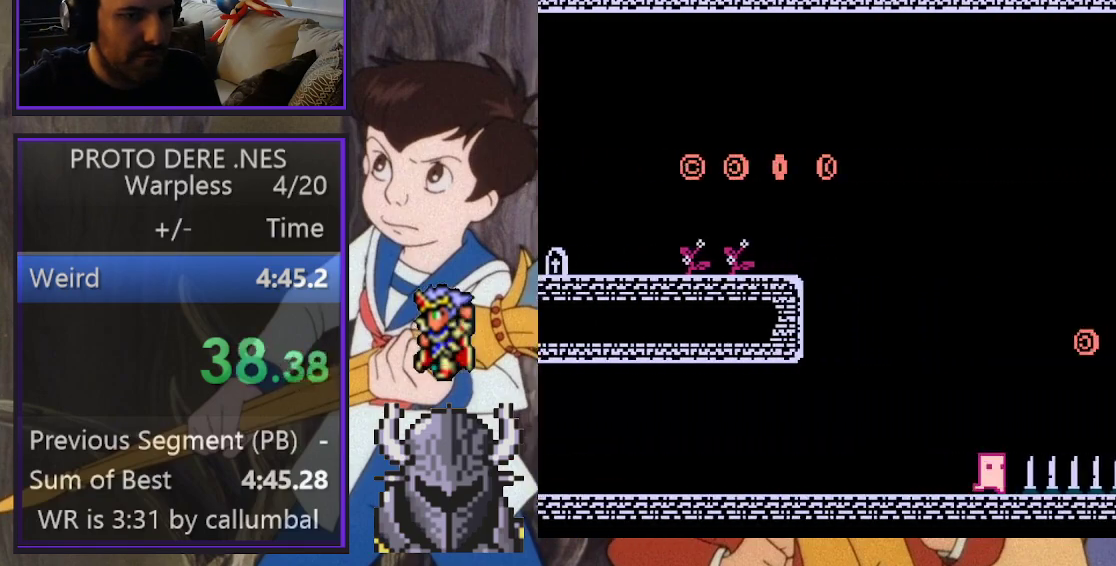
{"buttons": ["DPAD_RIGHT"], "events": []}
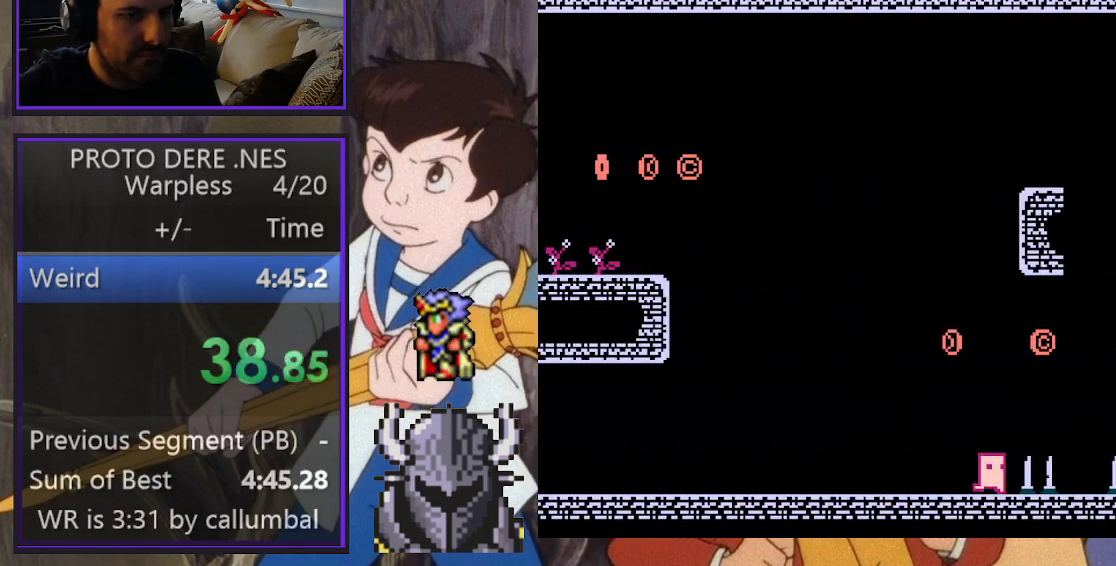
{"buttons": ["DPAD_RIGHT"], "events": []}
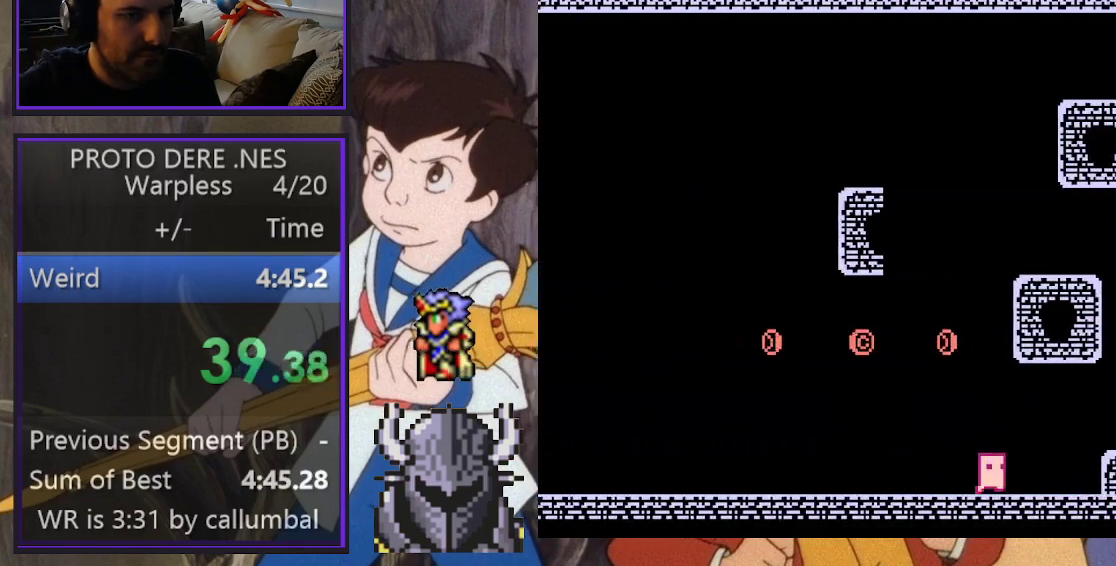
{"buttons": ["B"], "events": [[83, "B", "down"], [167, "B", "up"], [333, "DPAD_RIGHT", "up"], [433, "B", "down"]]}
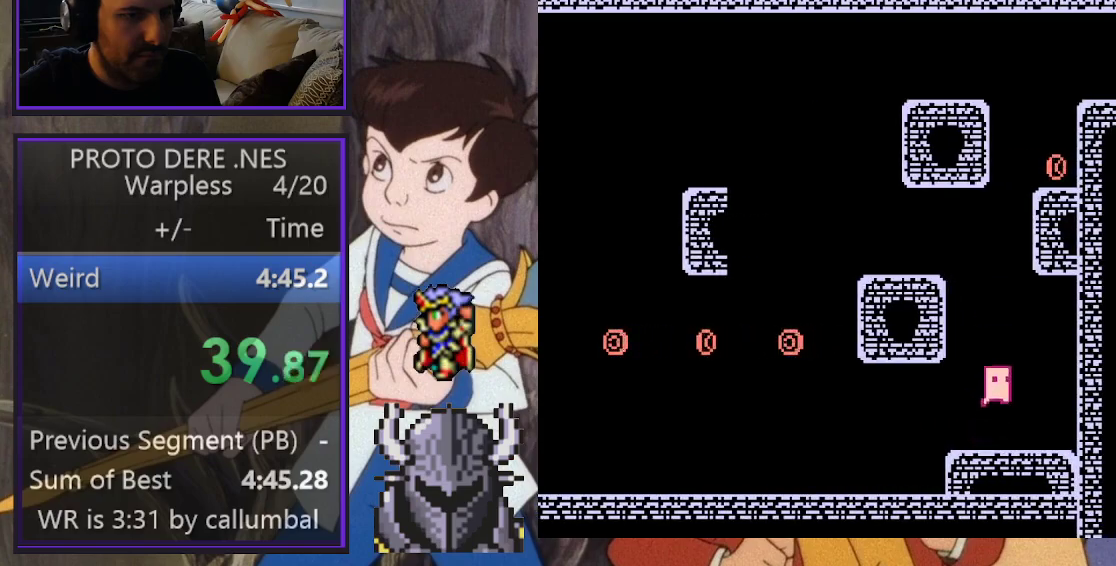
{"buttons": [], "events": [[67, "DPAD_LEFT", "down"], [200, "B", "up"], [333, "DPAD_LEFT", "up"]]}
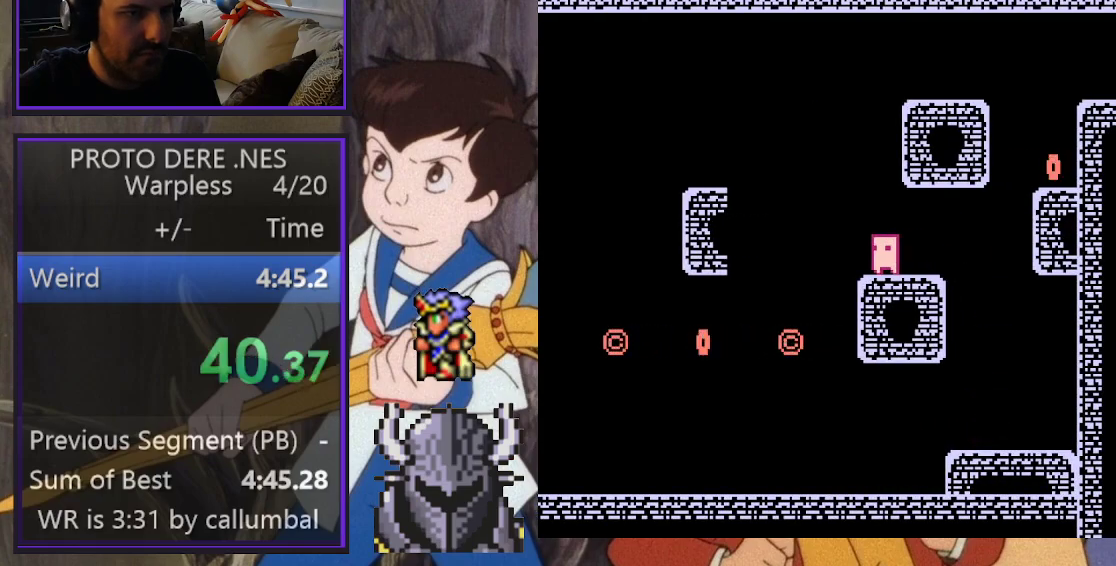
{"buttons": [], "events": [[17, "B", "down"], [33, "DPAD_LEFT", "down"], [83, "DPAD_LEFT", "up"], [267, "DPAD_RIGHT", "down"], [333, "B", "up"], [467, "DPAD_RIGHT", "up"]]}
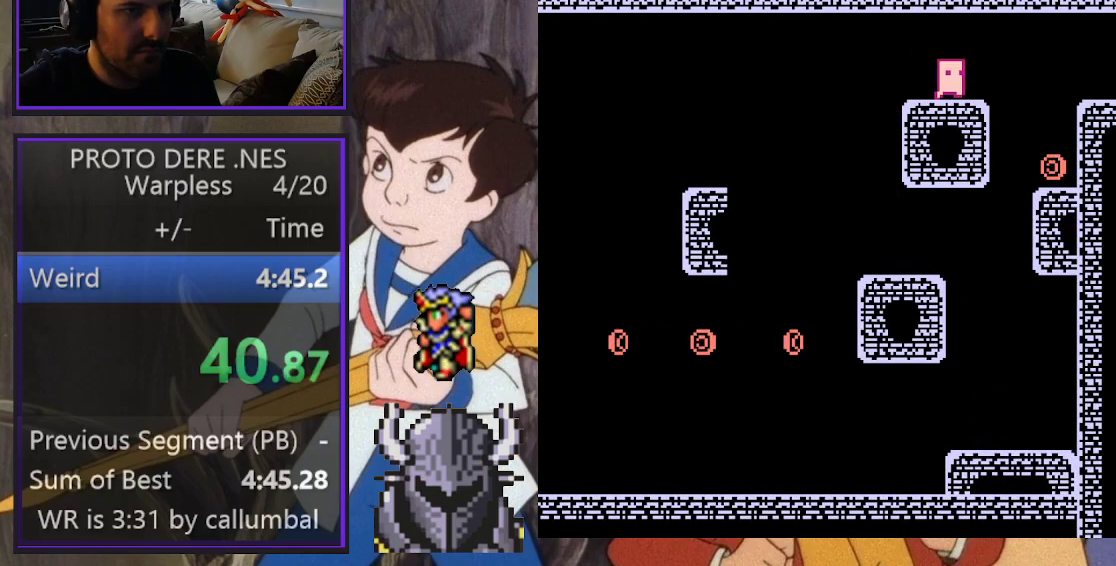
{"buttons": ["DPAD_RIGHT"], "events": [[100, "DPAD_RIGHT", "down"], [233, "B", "down"], [483, "B", "up"]]}
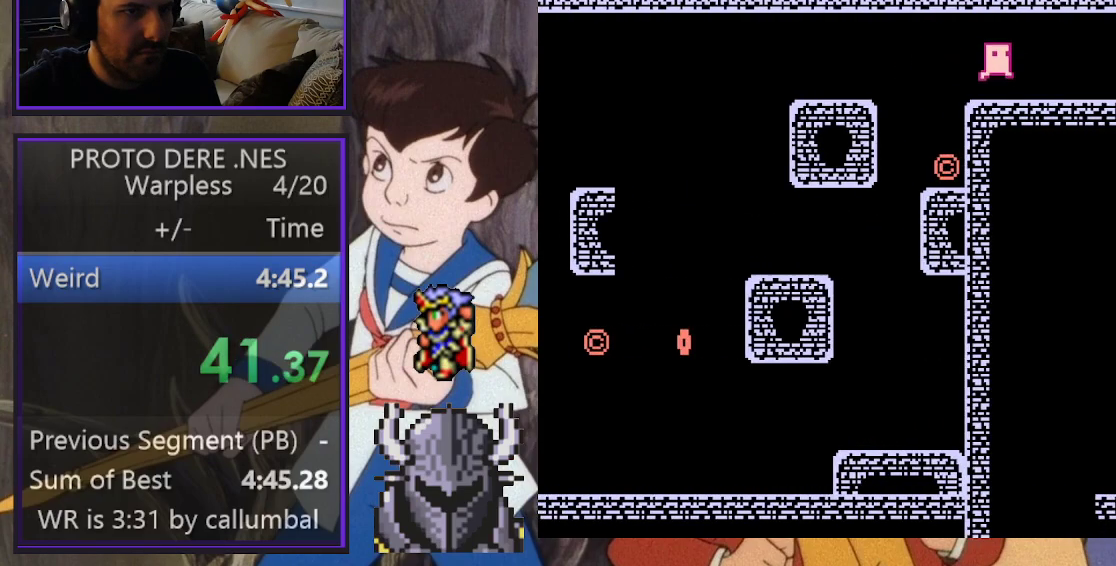
{"buttons": ["DPAD_RIGHT"], "events": []}
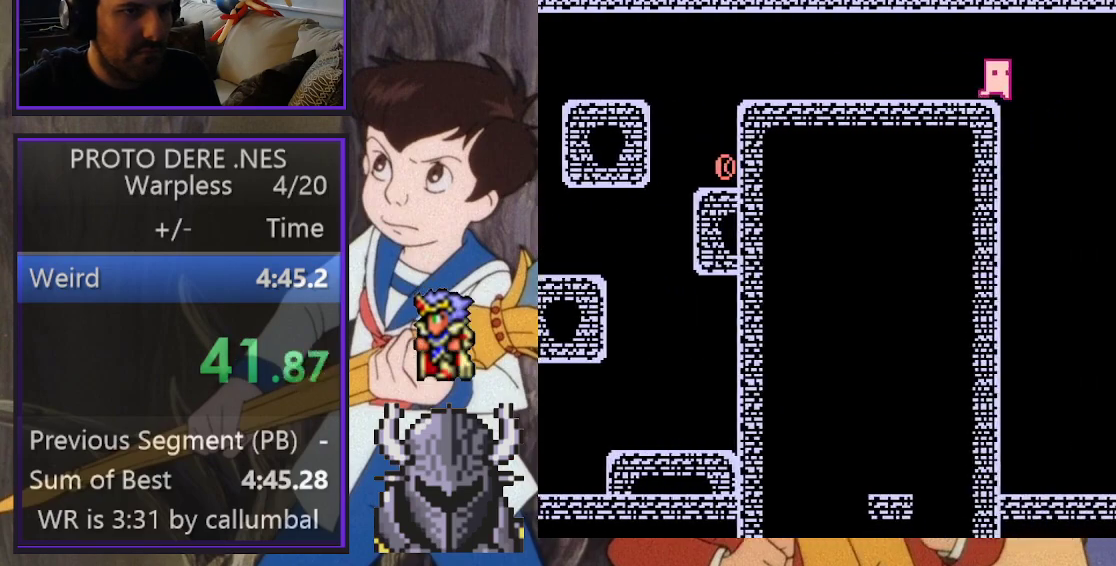
{"buttons": ["DPAD_RIGHT"], "events": [[50, "B", "down"], [167, "B", "up"]]}
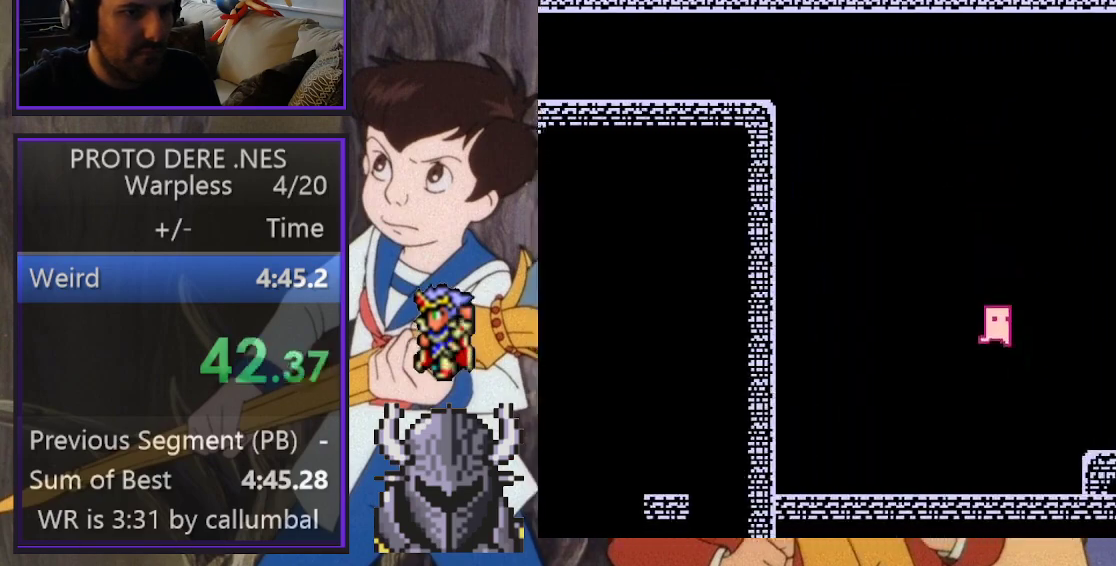
{"buttons": ["DPAD_RIGHT"], "events": [[133, "B", "down"], [317, "B", "up"]]}
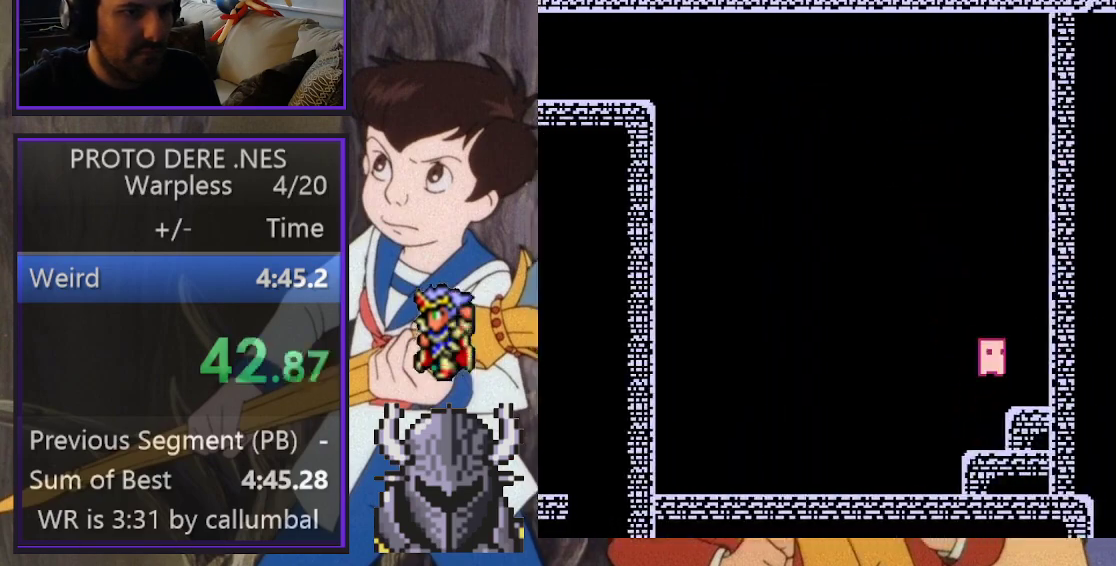
{"buttons": ["DPAD_RIGHT"], "events": []}
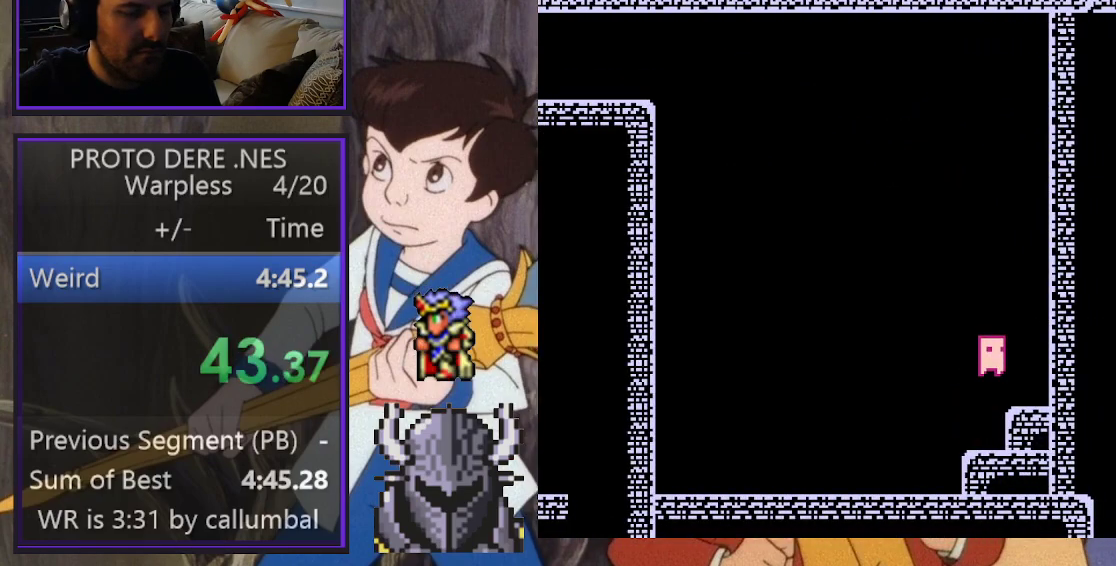
{"buttons": ["DPAD_RIGHT"], "events": []}
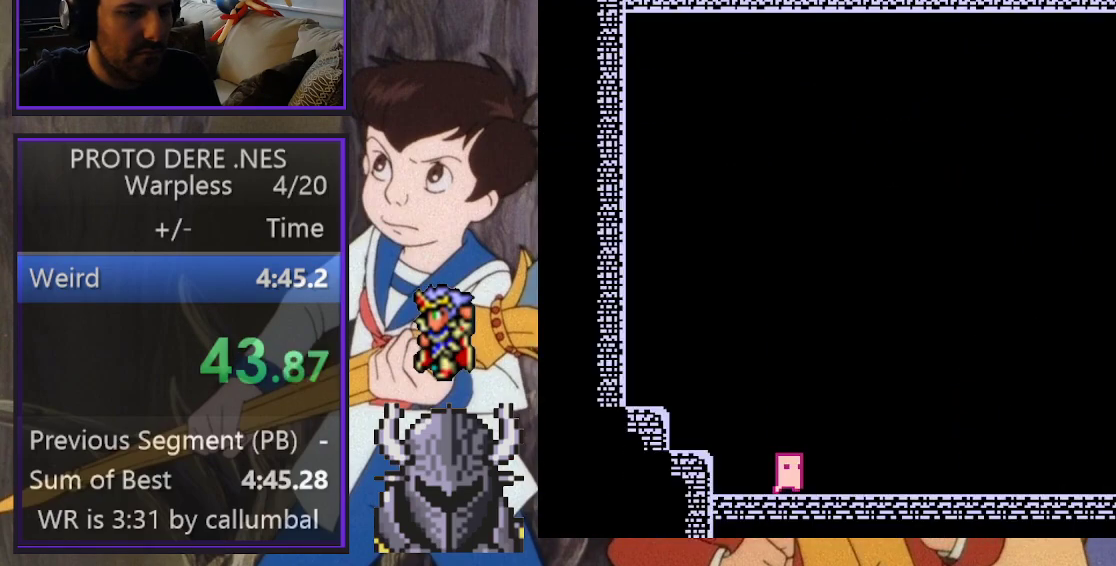
{"buttons": ["DPAD_RIGHT"], "events": []}
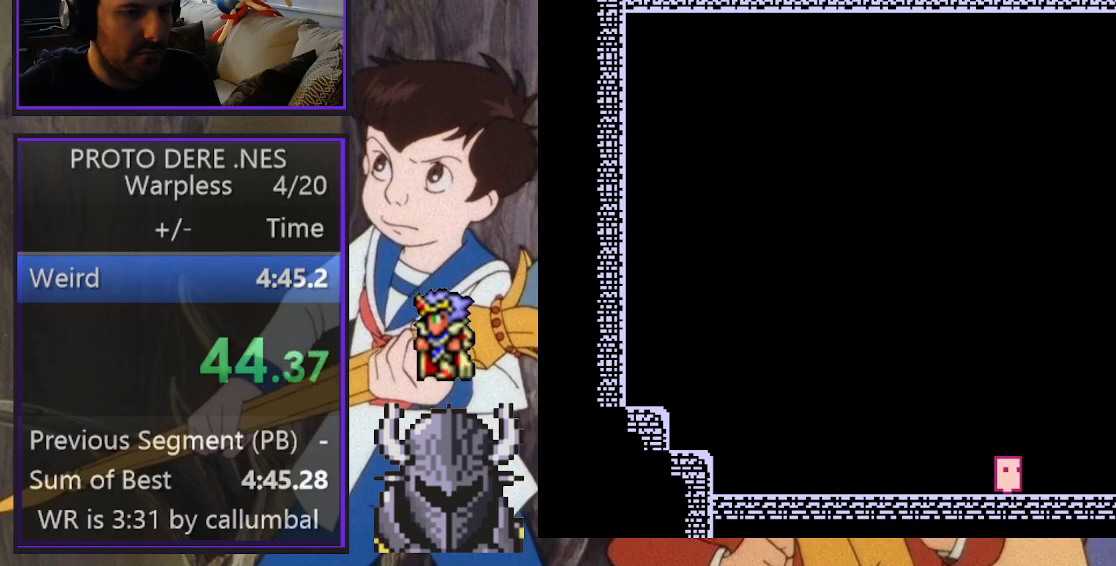
{"buttons": ["DPAD_RIGHT"], "events": []}